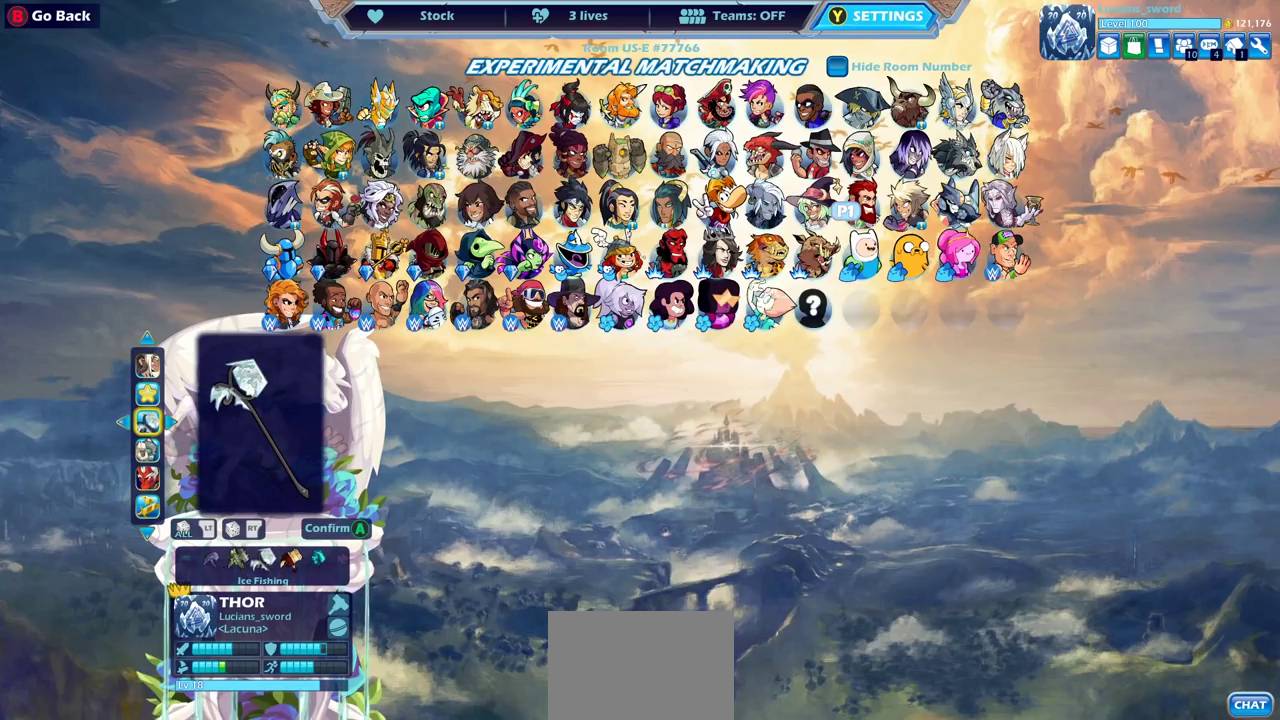
Gameplay with a controller (PlayStation layout); each line is a JSON object with the inputs held at the frame after it (dt_ms = milliseconds from this image to that frame). "events" lists button and stick changes between this image and that frame as [ms after this image, input, new state], when the widget could be followed in between.
{"dt_ms": 400, "buttons": [], "left_stick": "center", "right_stick": "center", "events": [[233, "DPAD_LEFT", "down"], [333, "DPAD_LEFT", "up"]]}
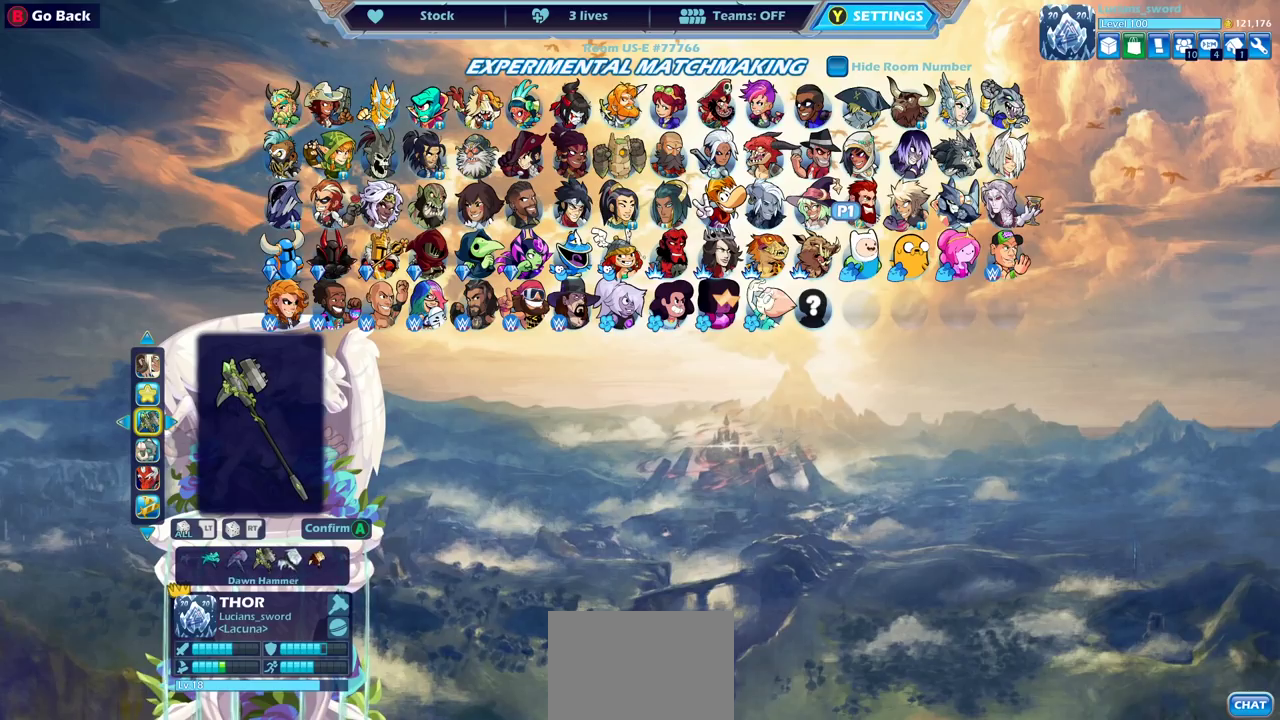
{"dt_ms": 600, "buttons": [], "left_stick": "center", "right_stick": "center", "events": []}
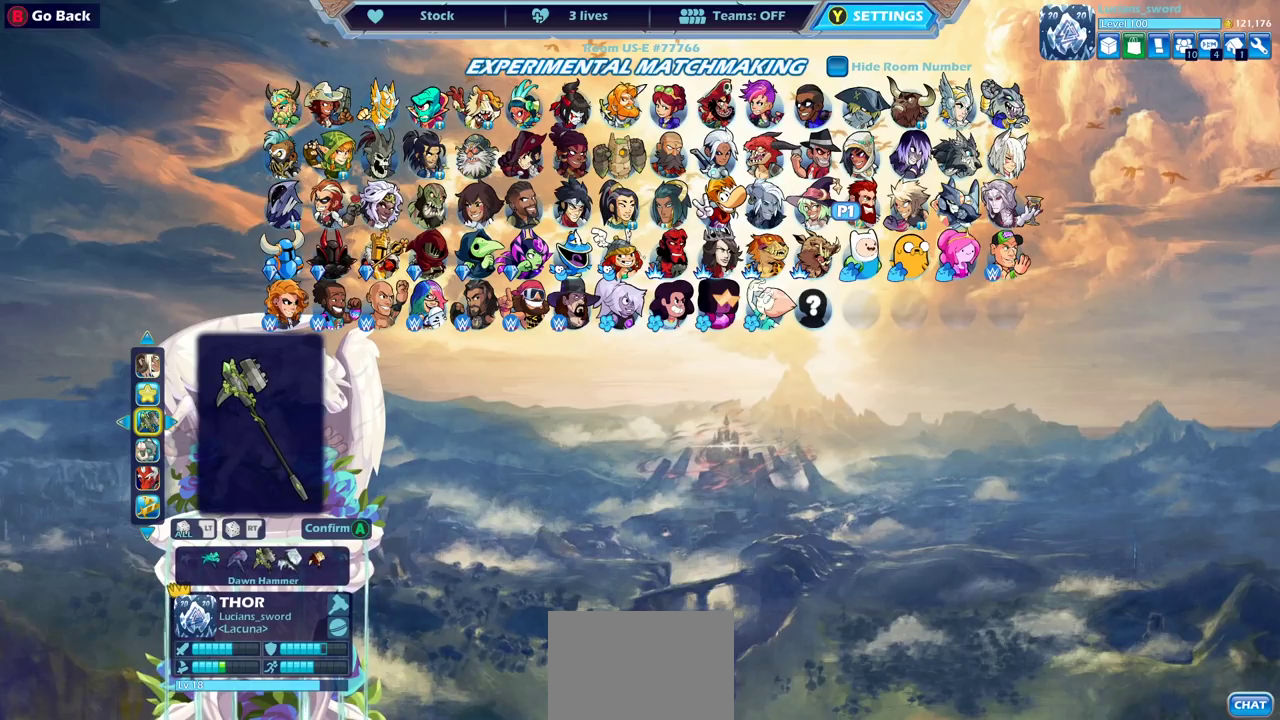
{"dt_ms": 500, "buttons": [], "left_stick": "center", "right_stick": "center", "events": []}
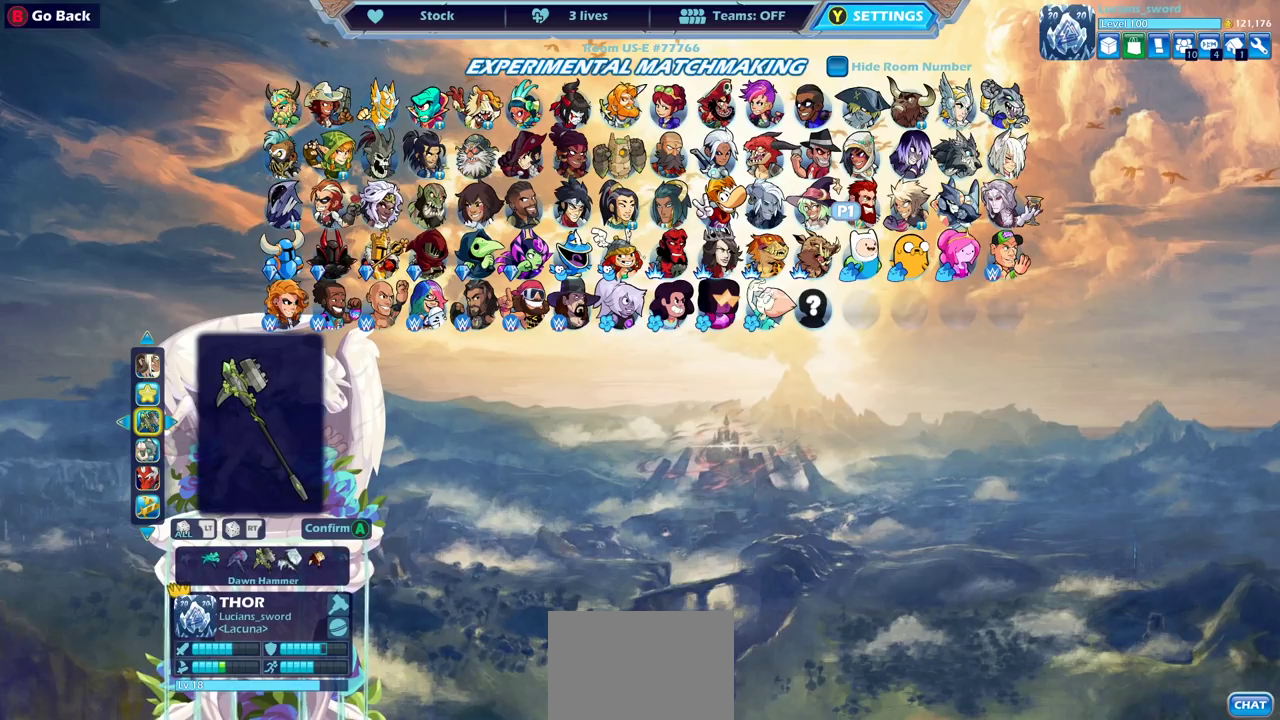
{"dt_ms": 500, "buttons": [], "left_stick": "center", "right_stick": "center", "events": []}
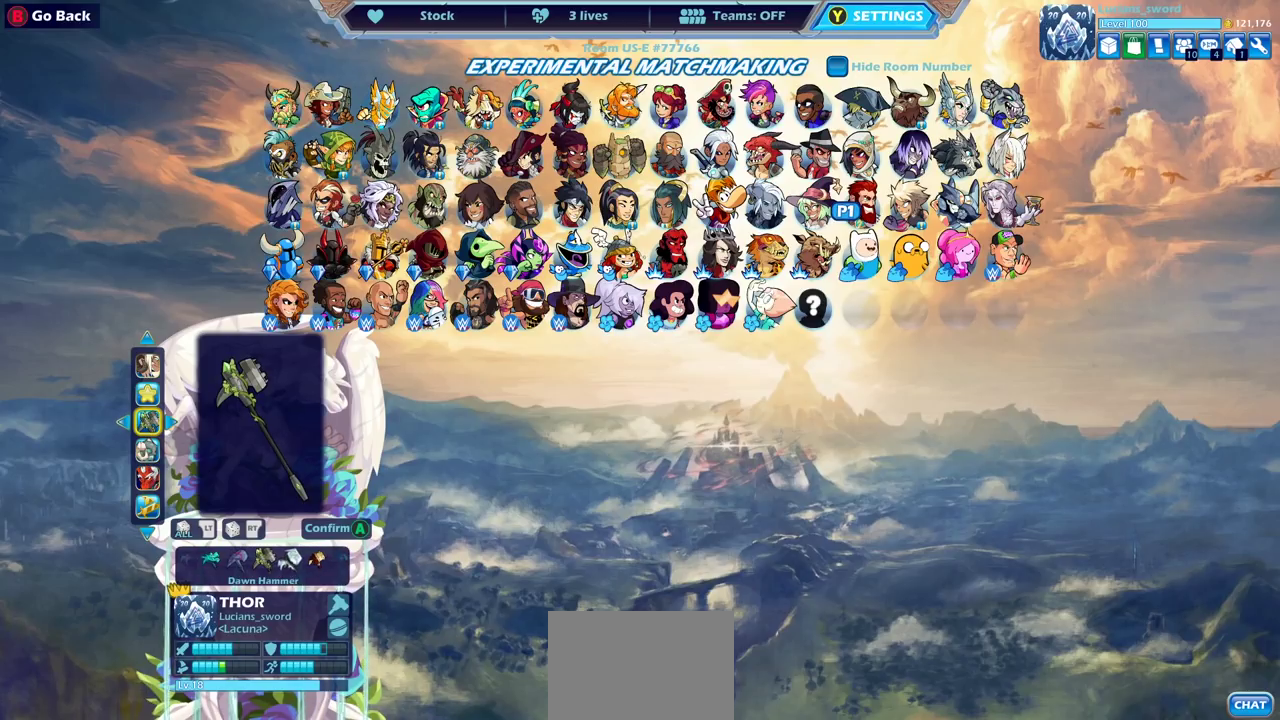
{"dt_ms": 500, "buttons": [], "left_stick": "center", "right_stick": "center", "events": []}
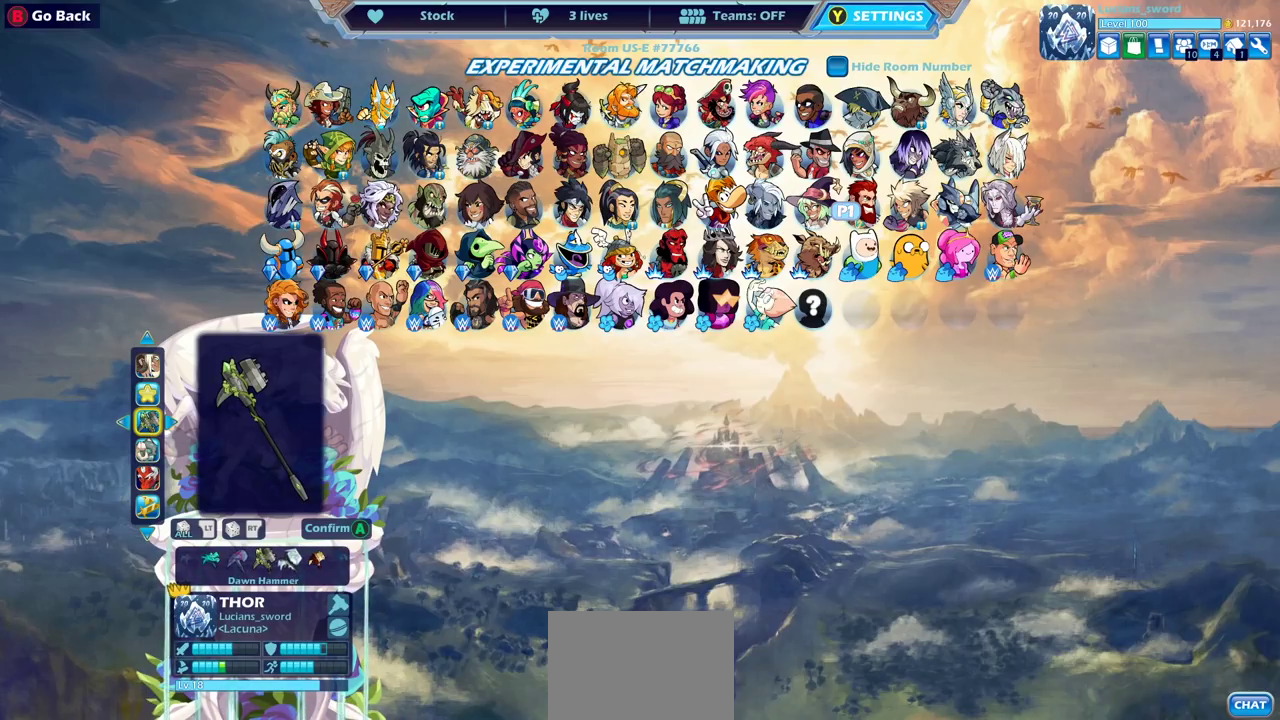
{"dt_ms": 500, "buttons": [], "left_stick": "center", "right_stick": "center", "events": [[317, "DPAD_DOWN", "down"], [417, "DPAD_DOWN", "up"]]}
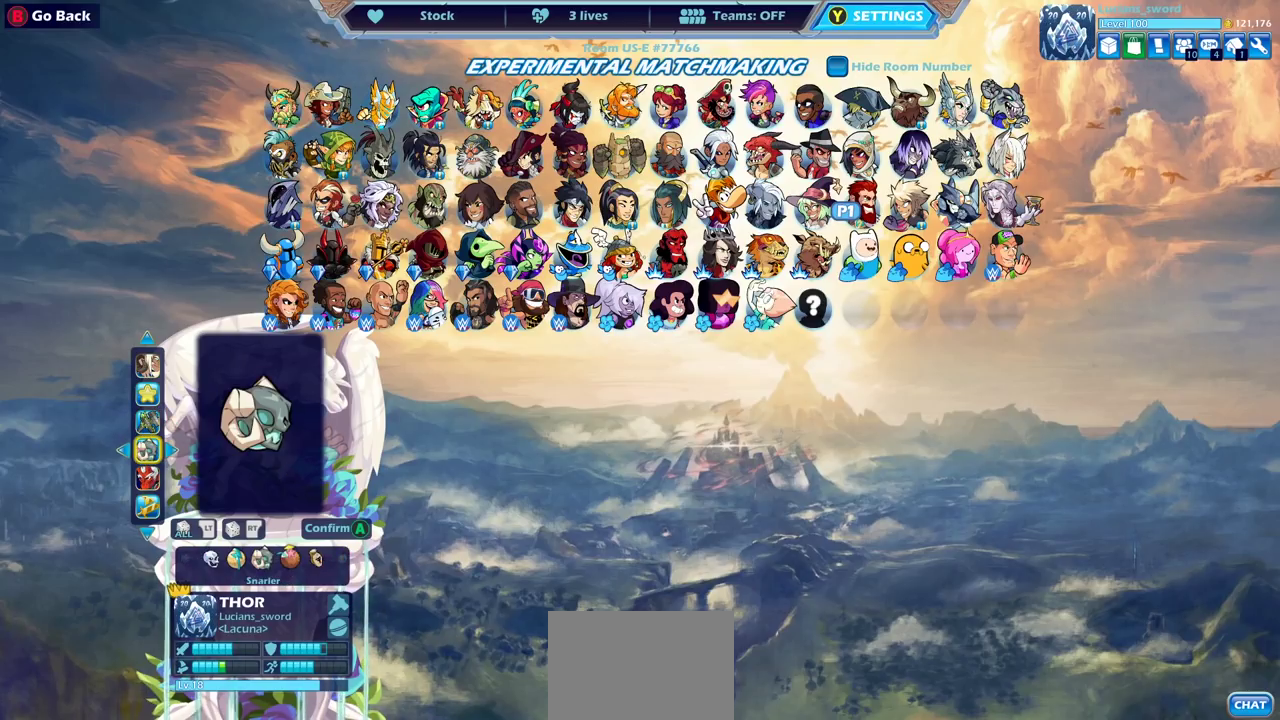
{"dt_ms": 500, "buttons": [], "left_stick": "center", "right_stick": "center", "events": []}
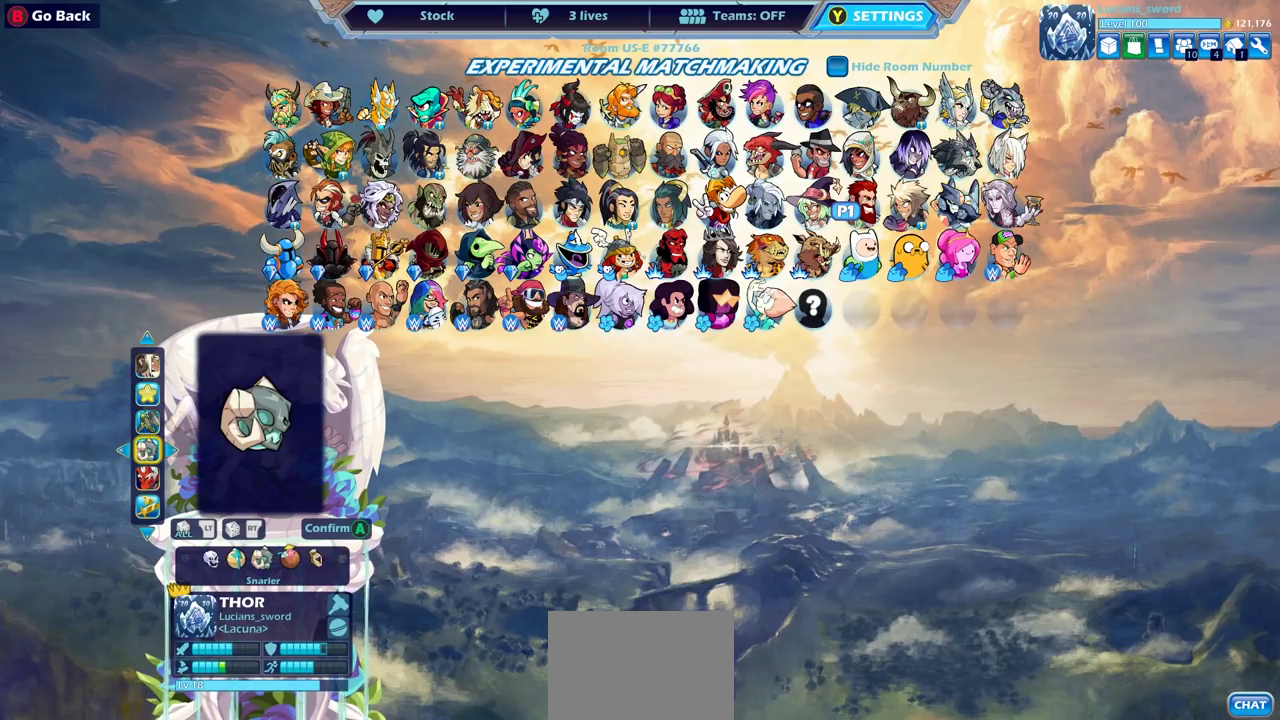
{"dt_ms": 500, "buttons": ["DPAD_DOWN"], "left_stick": "center", "right_stick": "center", "events": [[300, "DPAD_DOWN", "down"], [383, "DPAD_DOWN", "up"], [483, "DPAD_DOWN", "down"]]}
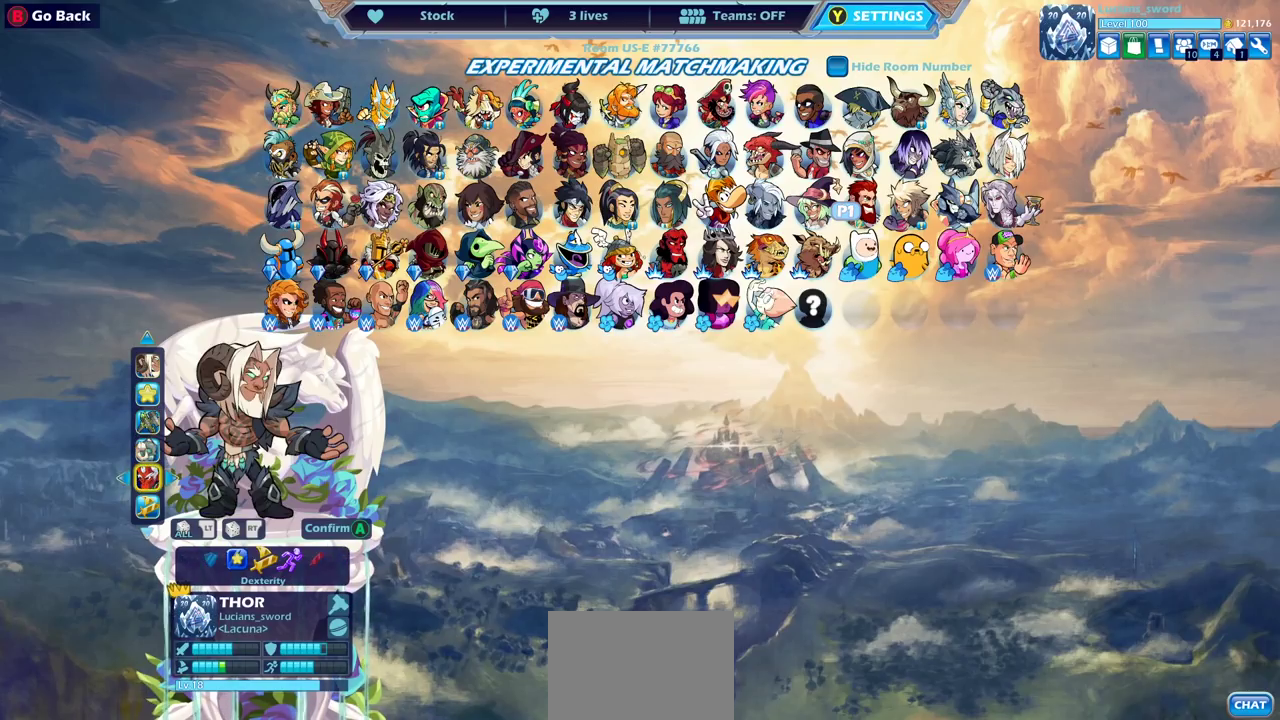
{"dt_ms": 500, "buttons": [], "left_stick": "center", "right_stick": "center", "events": [[67, "DPAD_DOWN", "up"]]}
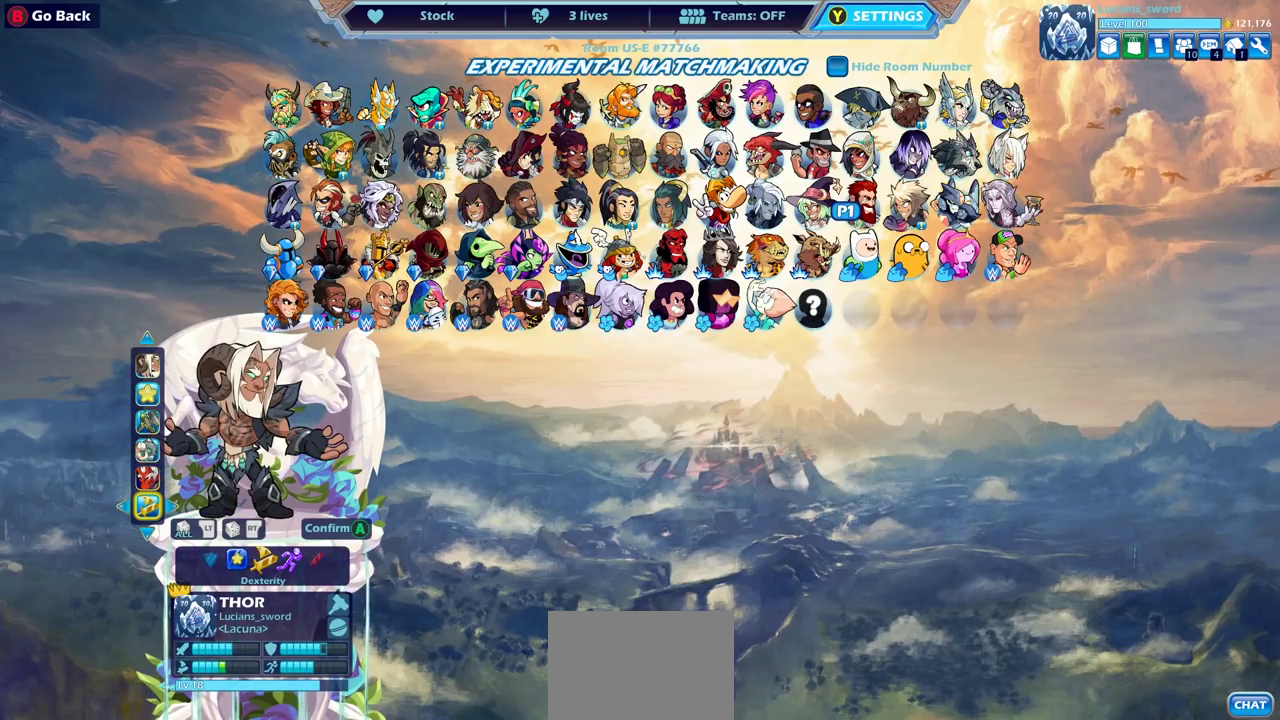
{"dt_ms": 300, "buttons": ["CROSS"], "left_stick": "center", "right_stick": "center", "events": [[267, "CROSS", "down"]]}
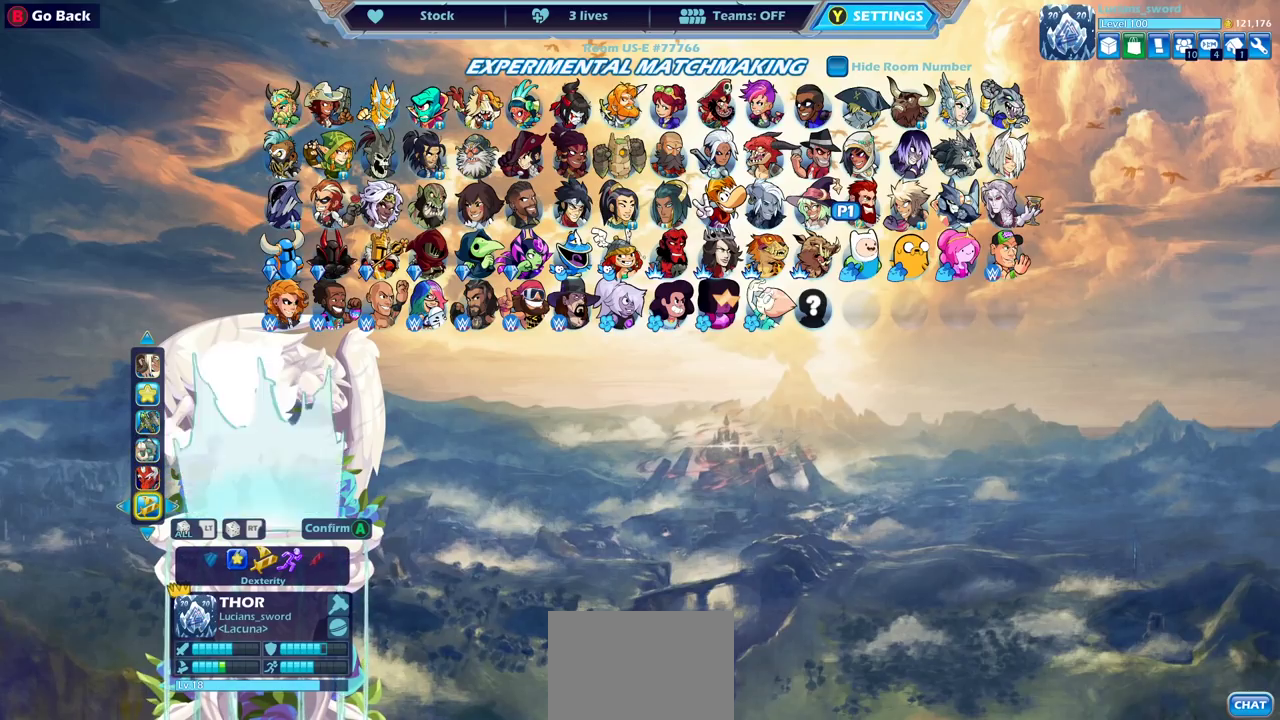
{"dt_ms": 700, "buttons": [], "left_stick": "center", "right_stick": "center", "events": [[83, "CROSS", "up"], [350, "CROSS", "down"], [483, "CROSS", "up"]]}
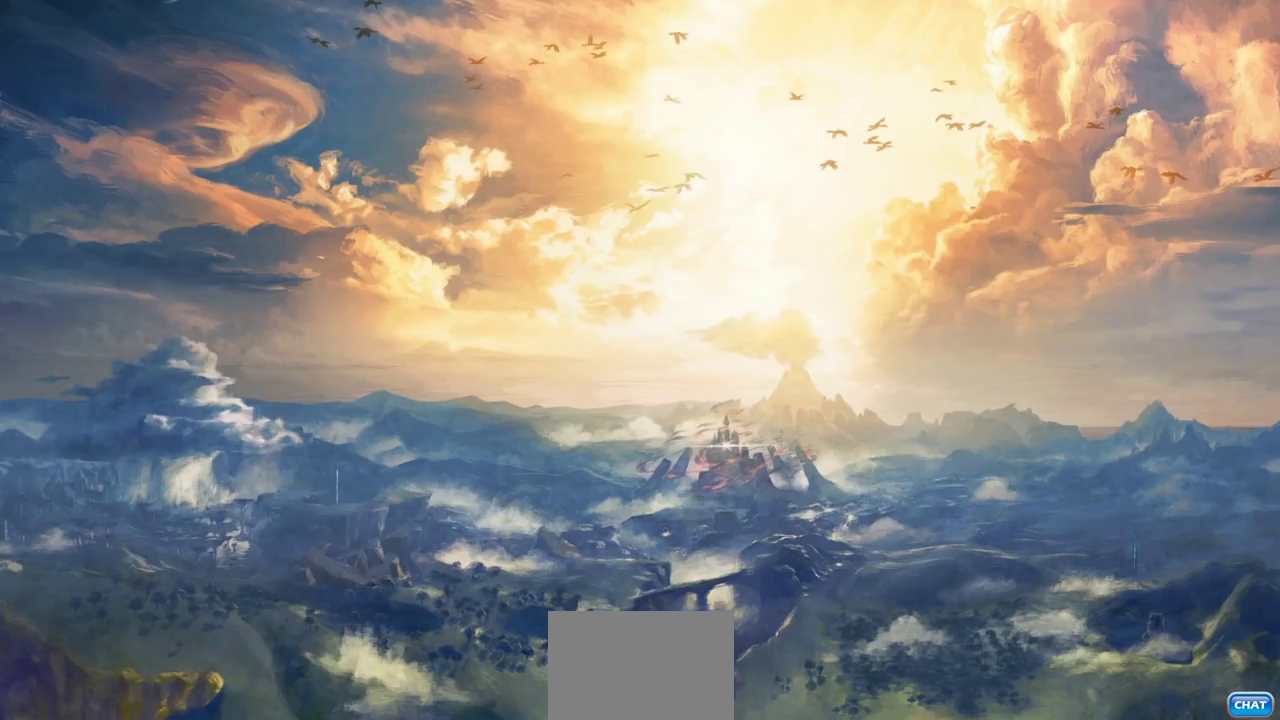
{"dt_ms": 500, "buttons": [], "left_stick": "center", "right_stick": "center", "events": []}
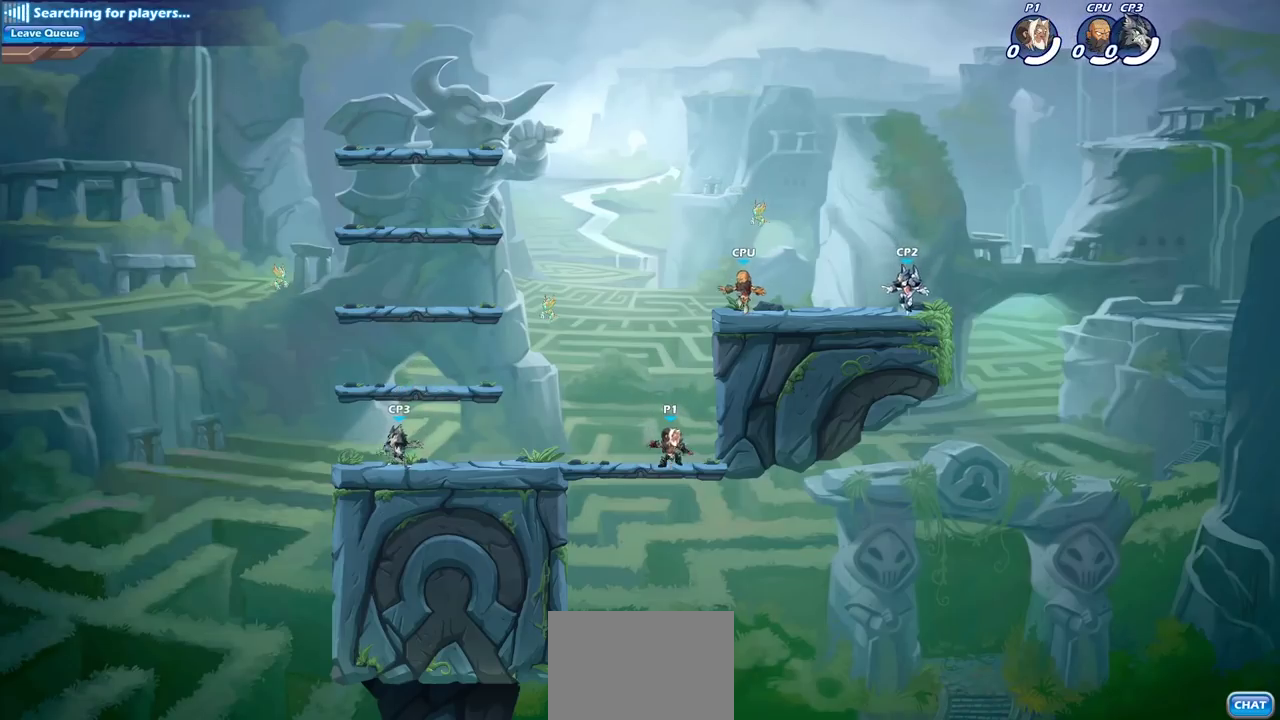
{"dt_ms": 500, "buttons": [], "left_stick": "center", "right_stick": "center", "events": []}
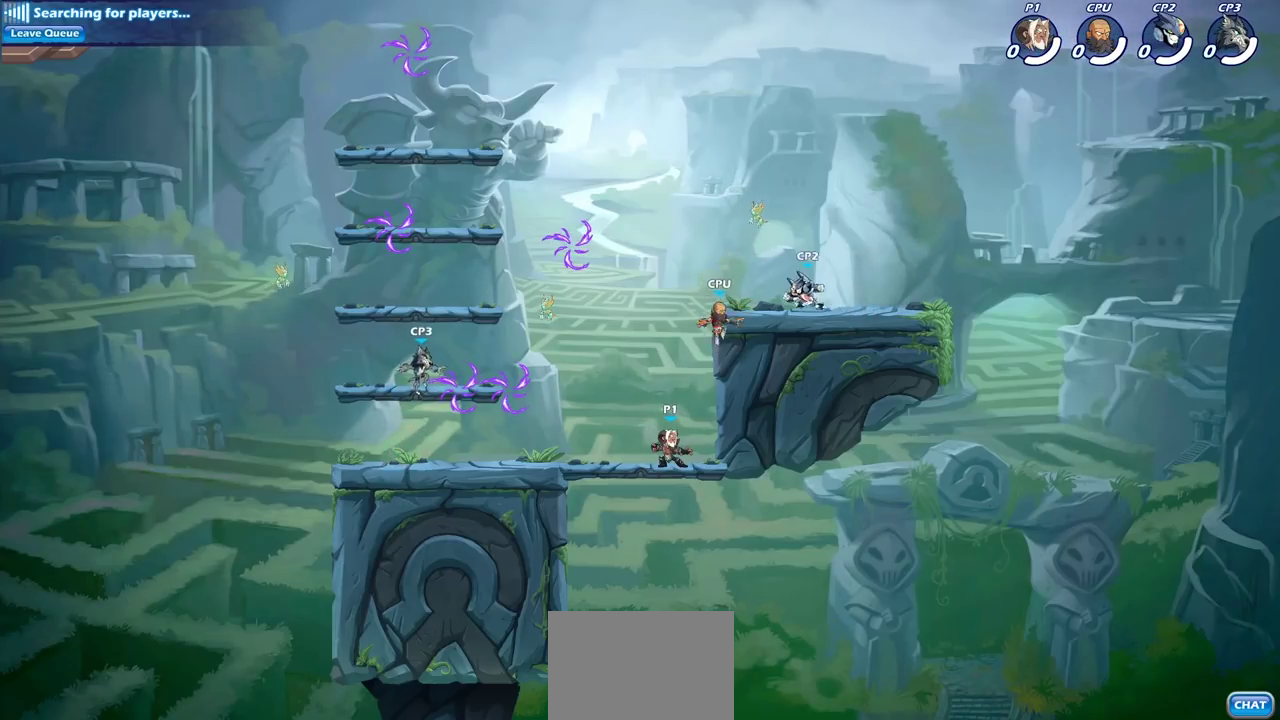
{"dt_ms": 500, "buttons": [], "left_stick": "center", "right_stick": "center", "events": []}
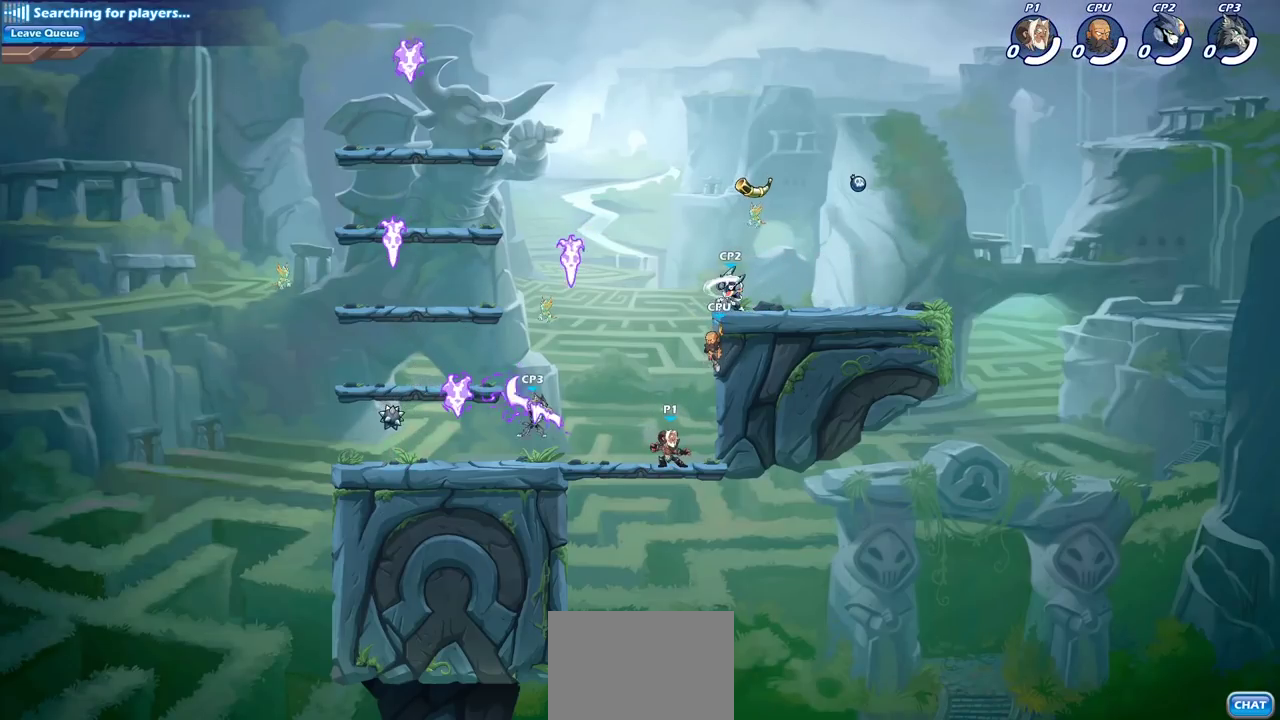
{"dt_ms": 300, "buttons": ["CROSS", "DPAD_UP"], "left_stick": "center", "right_stick": "center", "events": [[50, "START", "down"], [167, "START", "up"], [200, "DPAD_UP", "down"], [300, "CROSS", "down"]]}
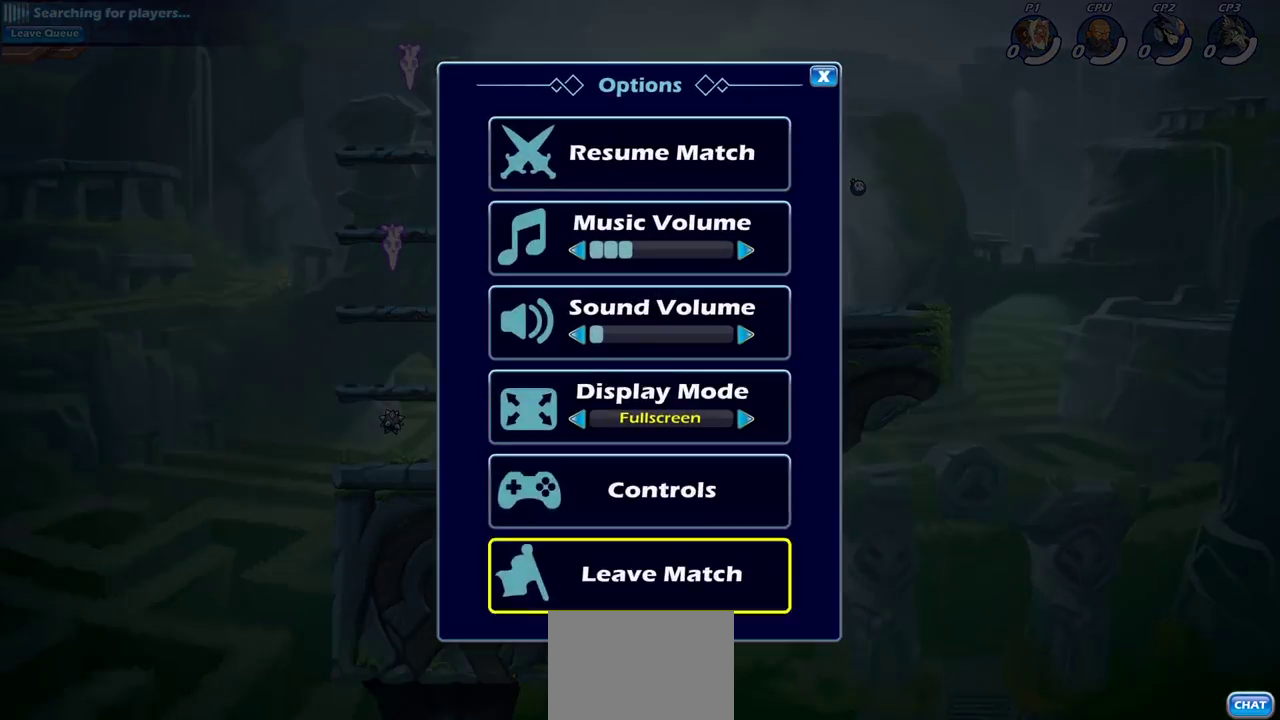
{"dt_ms": 700, "buttons": [], "left_stick": "center", "right_stick": "center", "events": [[17, "DPAD_UP", "up"], [100, "CROSS", "up"]]}
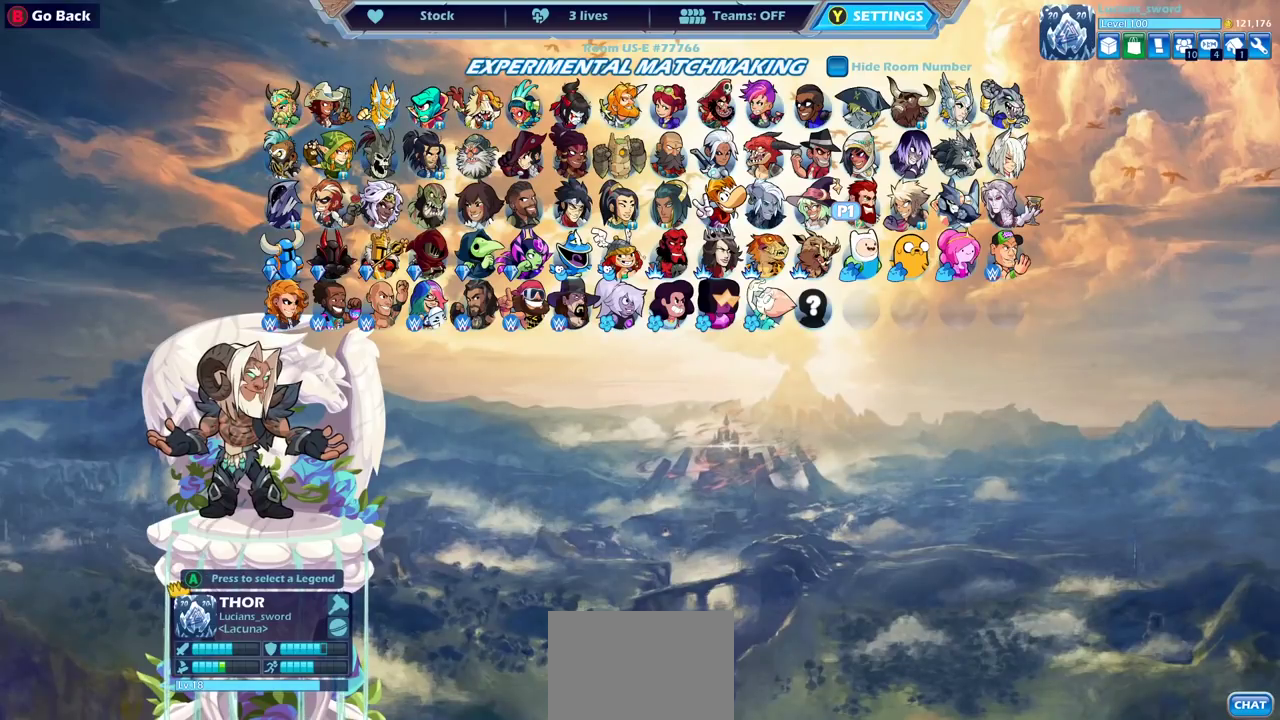
{"dt_ms": 500, "buttons": ["CROSS"], "left_stick": "center", "right_stick": "center", "events": [[117, "CROSS", "down"], [217, "CROSS", "up"], [450, "CROSS", "down"]]}
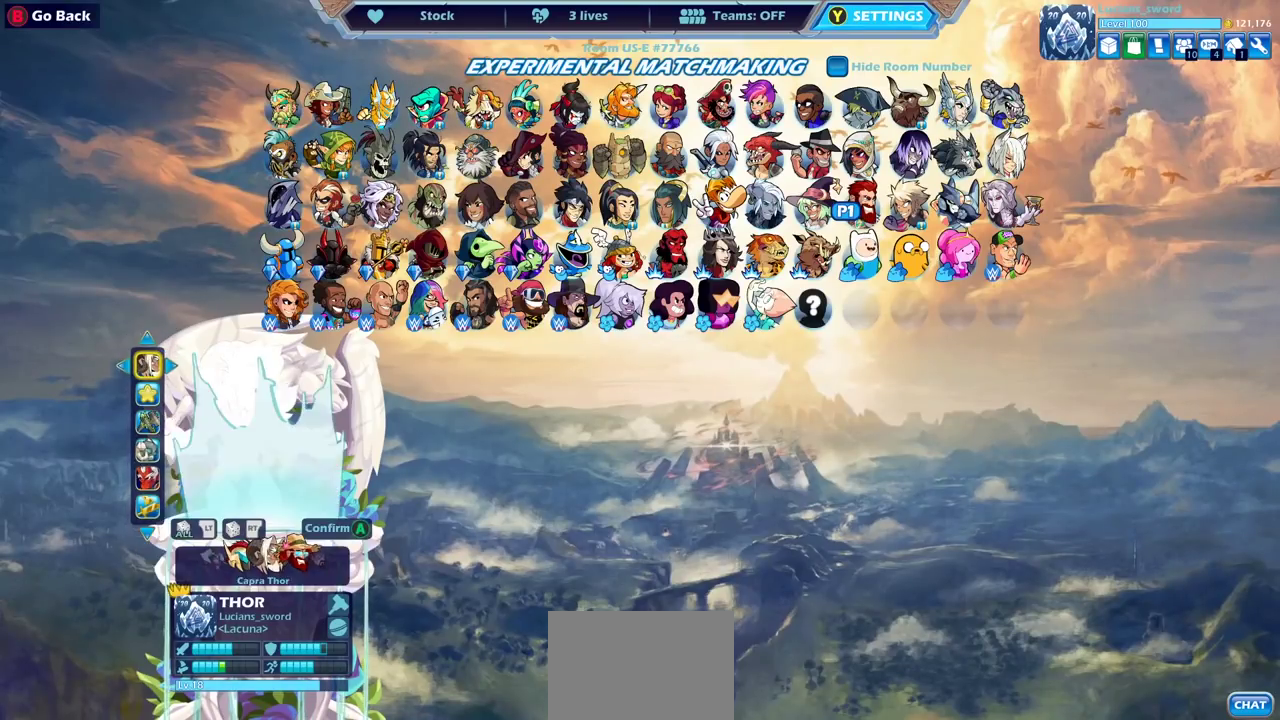
{"dt_ms": 500, "buttons": [], "left_stick": "center", "right_stick": "center", "events": [[33, "CROSS", "up"]]}
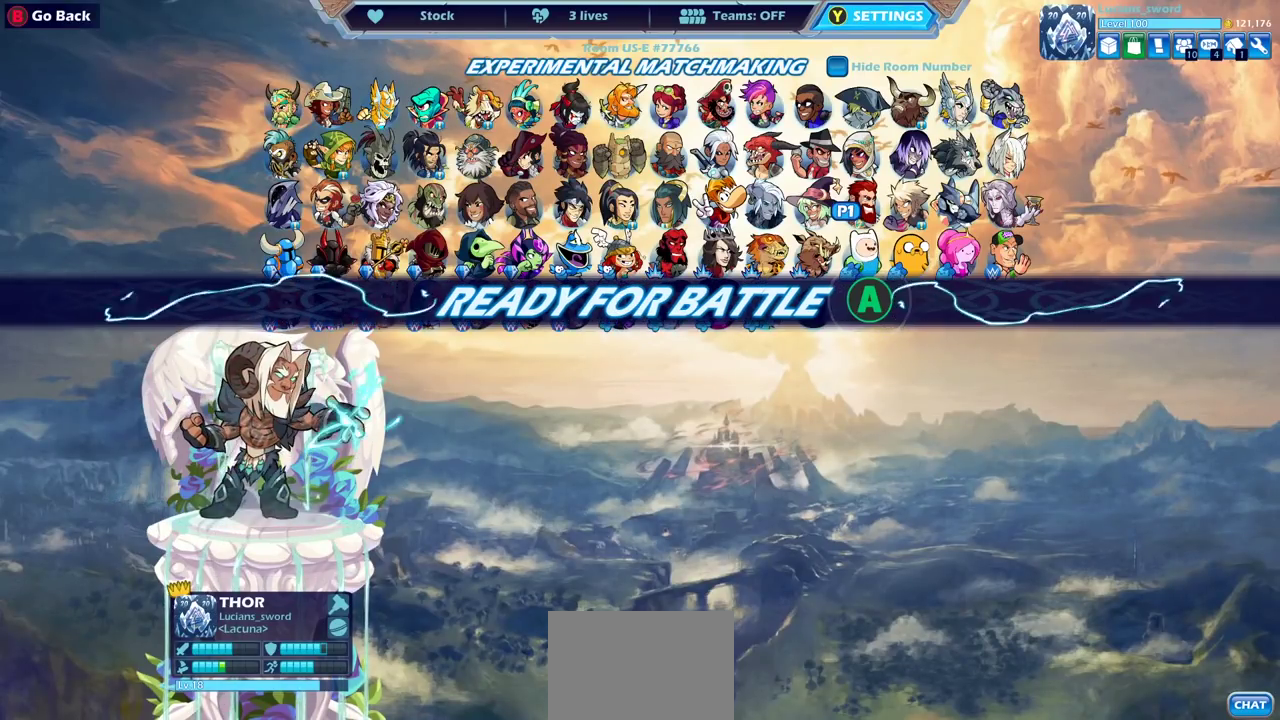
{"dt_ms": 500, "buttons": [], "left_stick": "center", "right_stick": "center", "events": []}
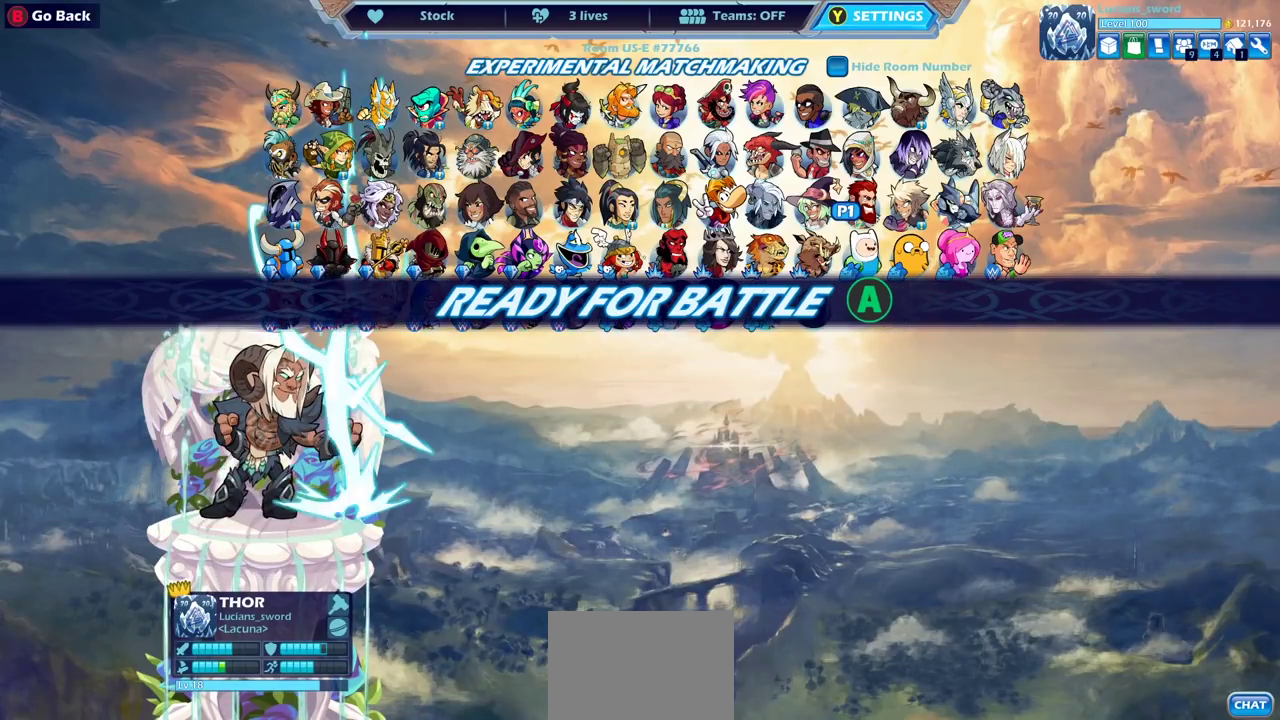
{"dt_ms": 500, "buttons": [], "left_stick": "center", "right_stick": "center", "events": []}
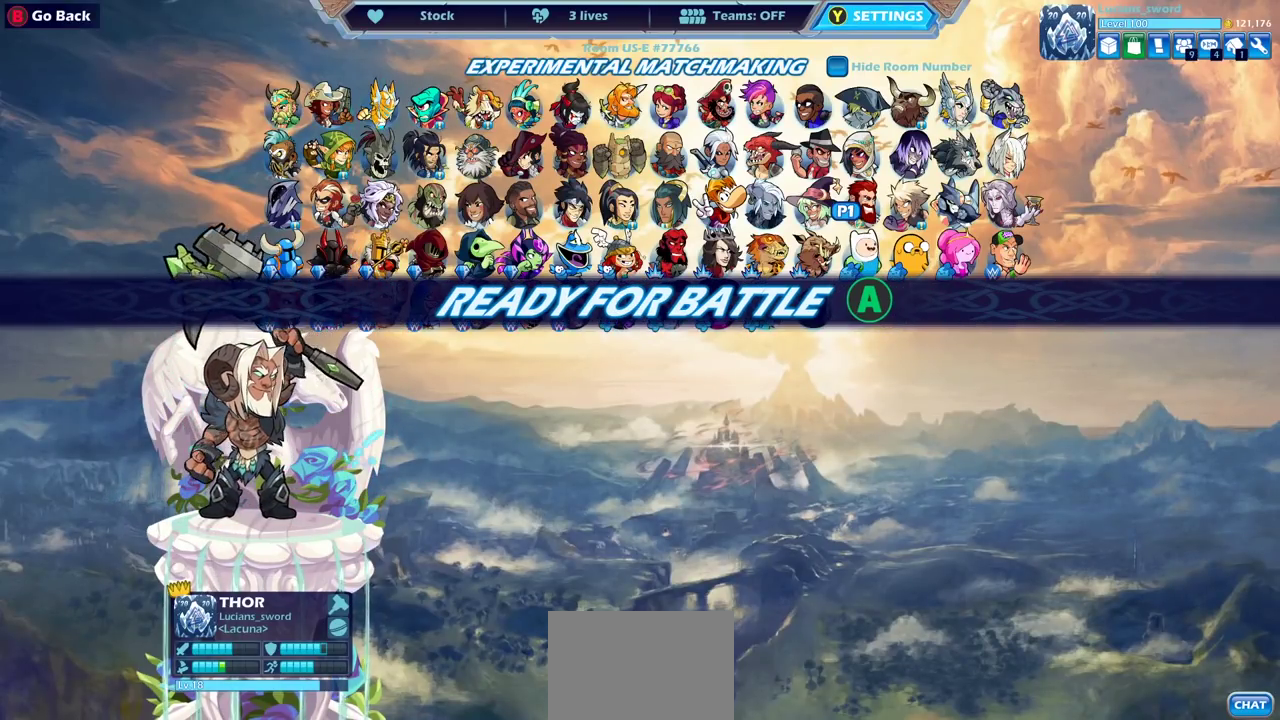
{"dt_ms": 300, "buttons": ["CIRCLE"], "left_stick": "center", "right_stick": "center", "events": [[300, "CIRCLE", "down"]]}
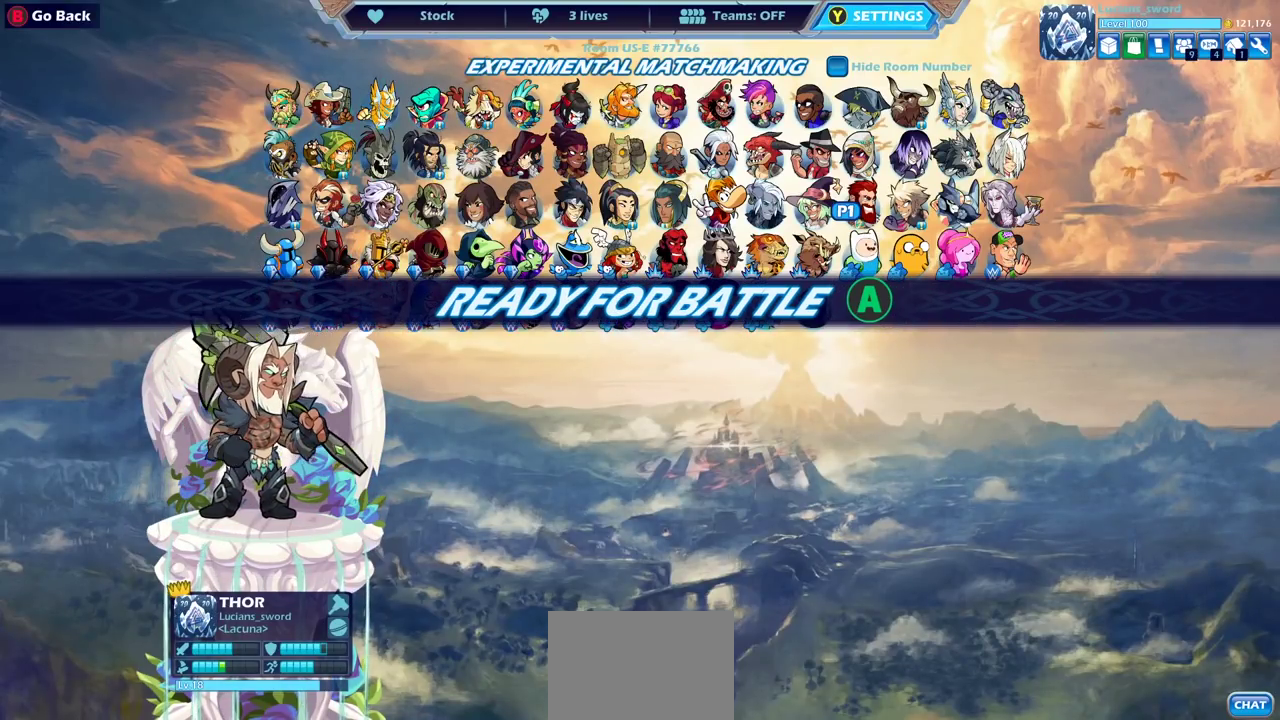
{"dt_ms": 700, "buttons": [], "left_stick": "center", "right_stick": "center", "events": [[83, "CIRCLE", "up"]]}